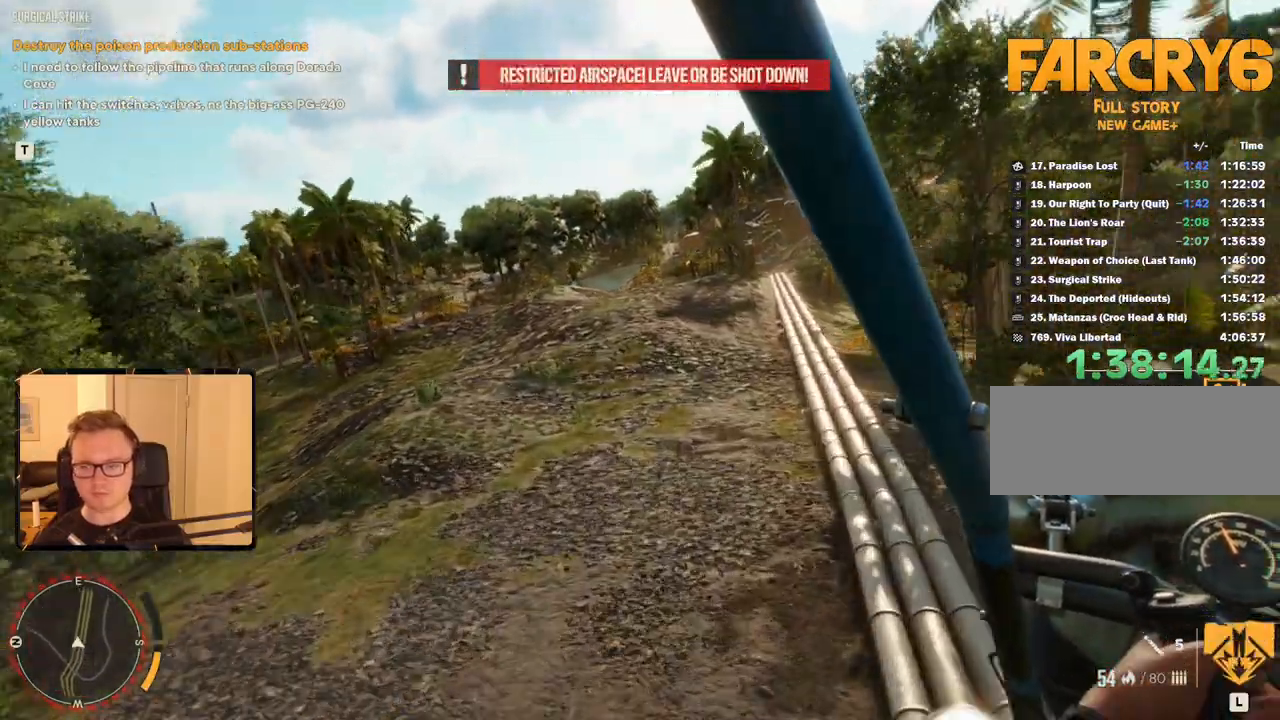
Gameplay with keyboard and mouse; each line is a JSON object with the keys and mouse buttons held at the frame after it. "events" lists presses ("down") and releases ("up") of "1", "2", "3", "4", "5", "6", "7", "8", "9", "a", "alt", "b", "c", "caps_lock", "ctrl", "d", "e", "escape", "f", "g", "h", "m", "n", "q", "r", "return", "s", "shift", "space", "t", "tab", "v", "w", "x", "y", "z", "mouse_left", "mouse_right", "mouse_mb4", "mouse_mb5", "mouse_wheel_up" and "mouse_wheel_down" between this image and that frame as [ms after this image, input, new state], when the widget could be followed in between. "mouse_left", "mouse_right", "mouse_mb4", "mouse_mb5", "mouse_wheel_up", "mouse_wheel_down" = the "left", "right", "mb4", "mb5", "wheel_up", "wheel_down" buttons of the "mouse" list. No other keys are recorded. Mouse movement is not recorded.
{"keys": ["a", "w"], "mouse": [], "events": []}
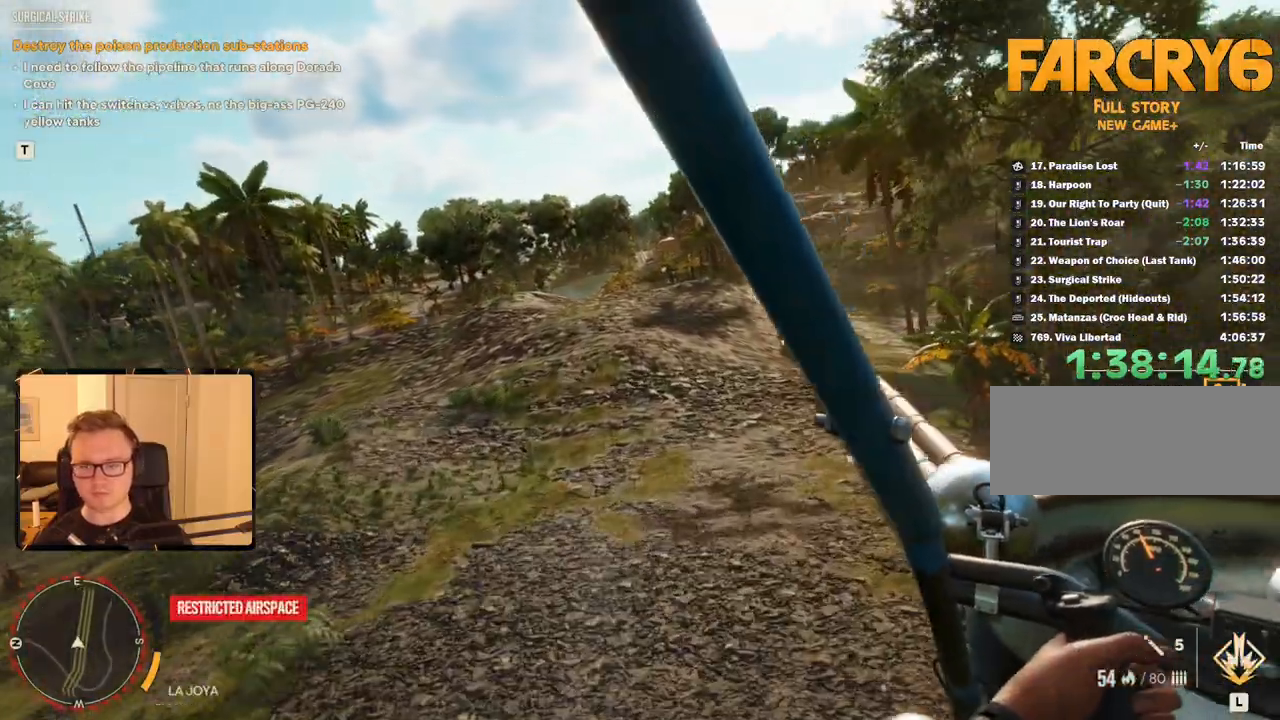
{"keys": ["a", "w"], "mouse": [], "events": []}
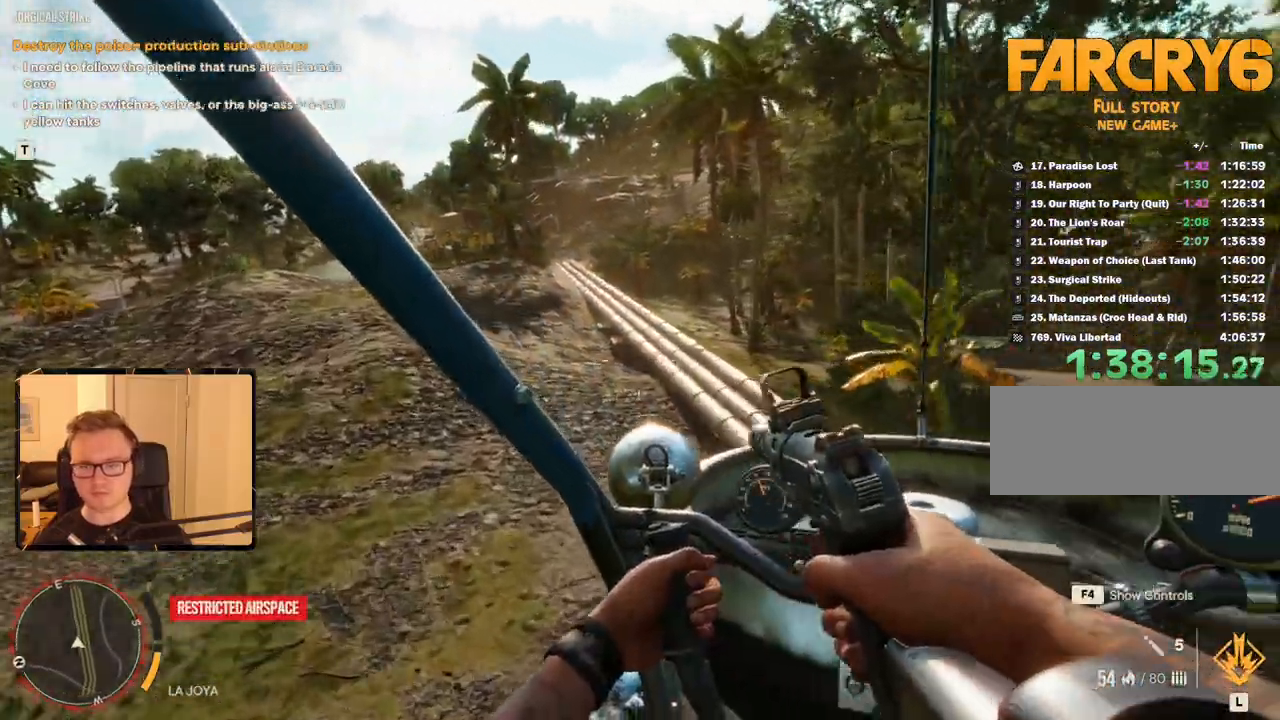
{"keys": ["a", "w"], "mouse": [], "events": [[83, "mouse_mb5", "down"], [183, "mouse_mb5", "up"]]}
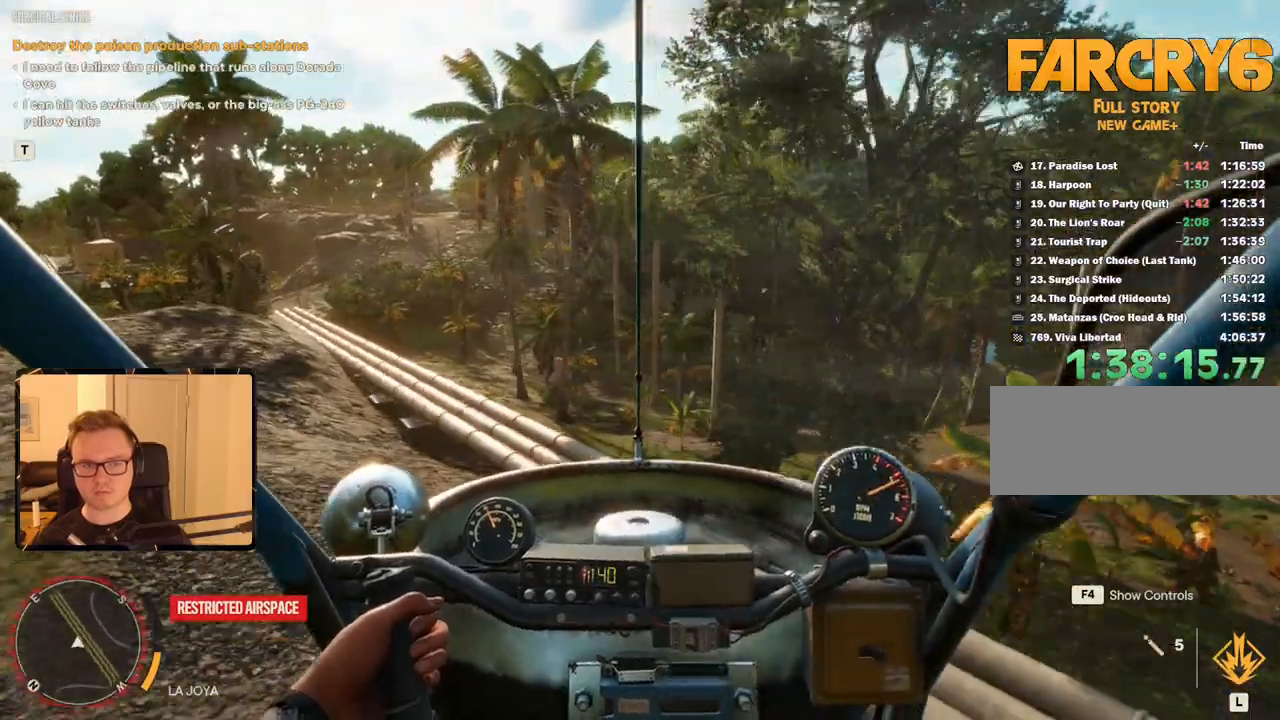
{"keys": ["a", "w"], "mouse": [], "events": []}
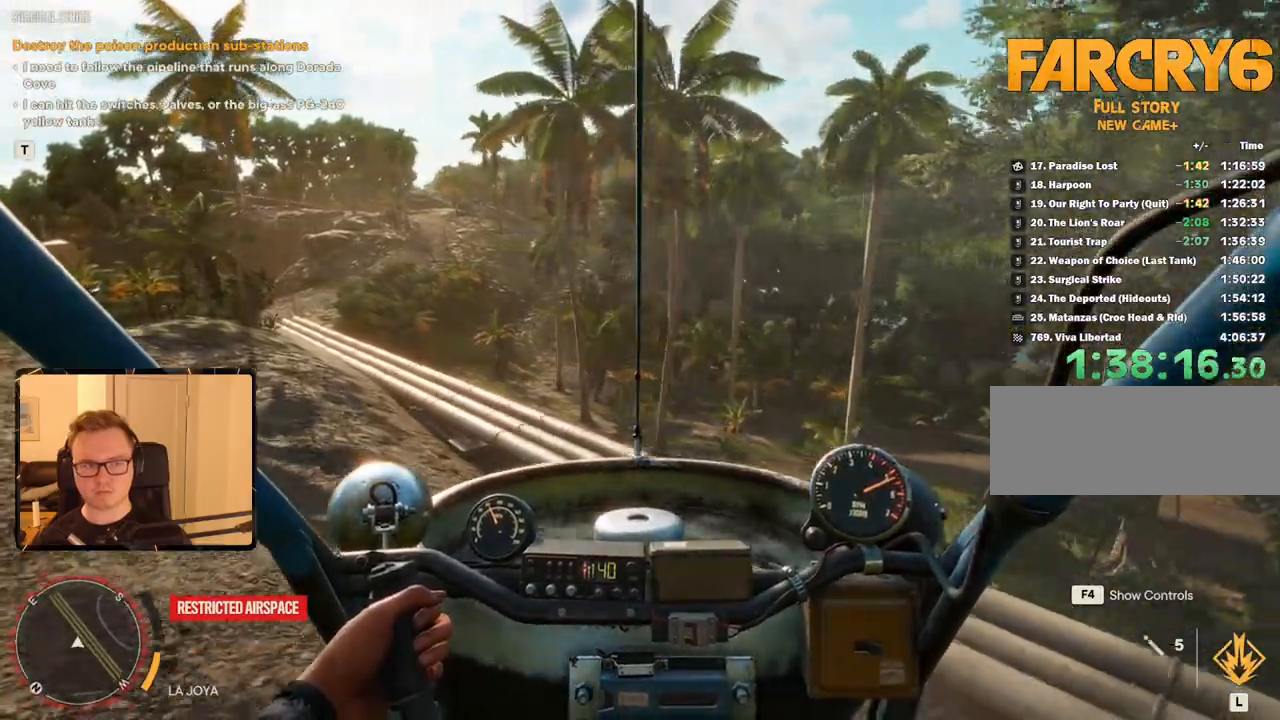
{"keys": ["a", "w"], "mouse": [], "events": []}
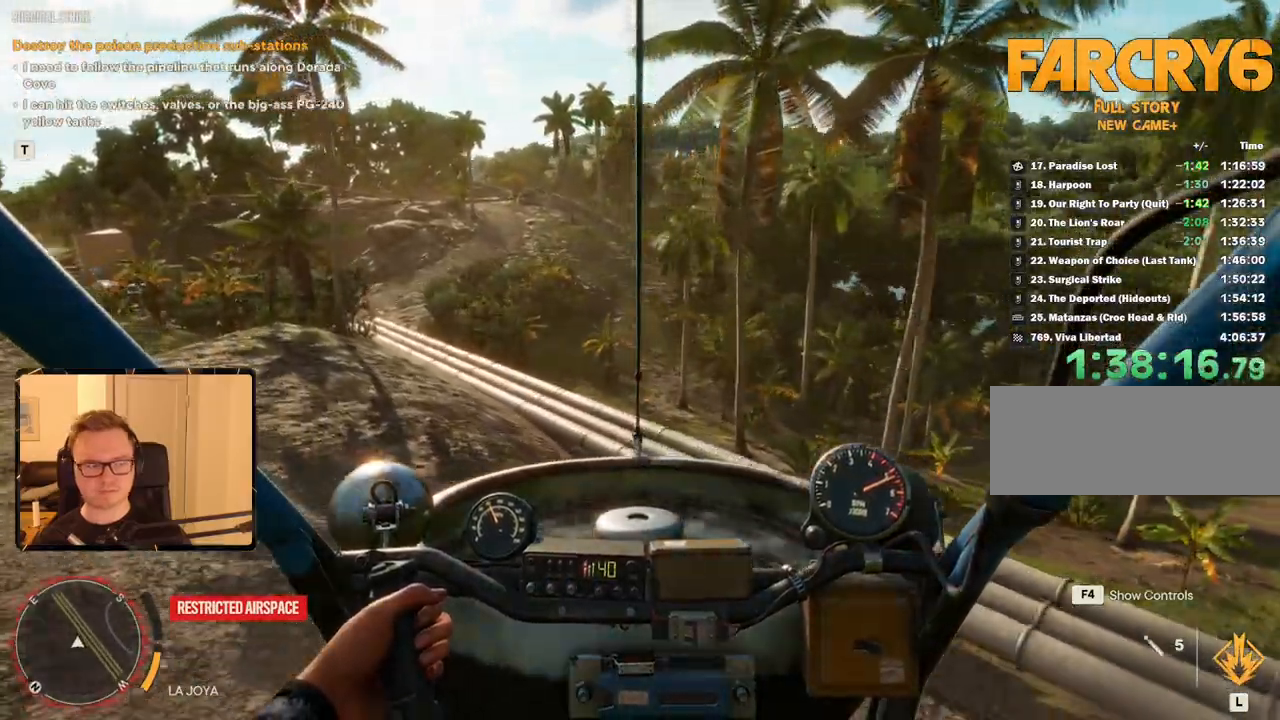
{"keys": ["a", "w"], "mouse": [], "events": []}
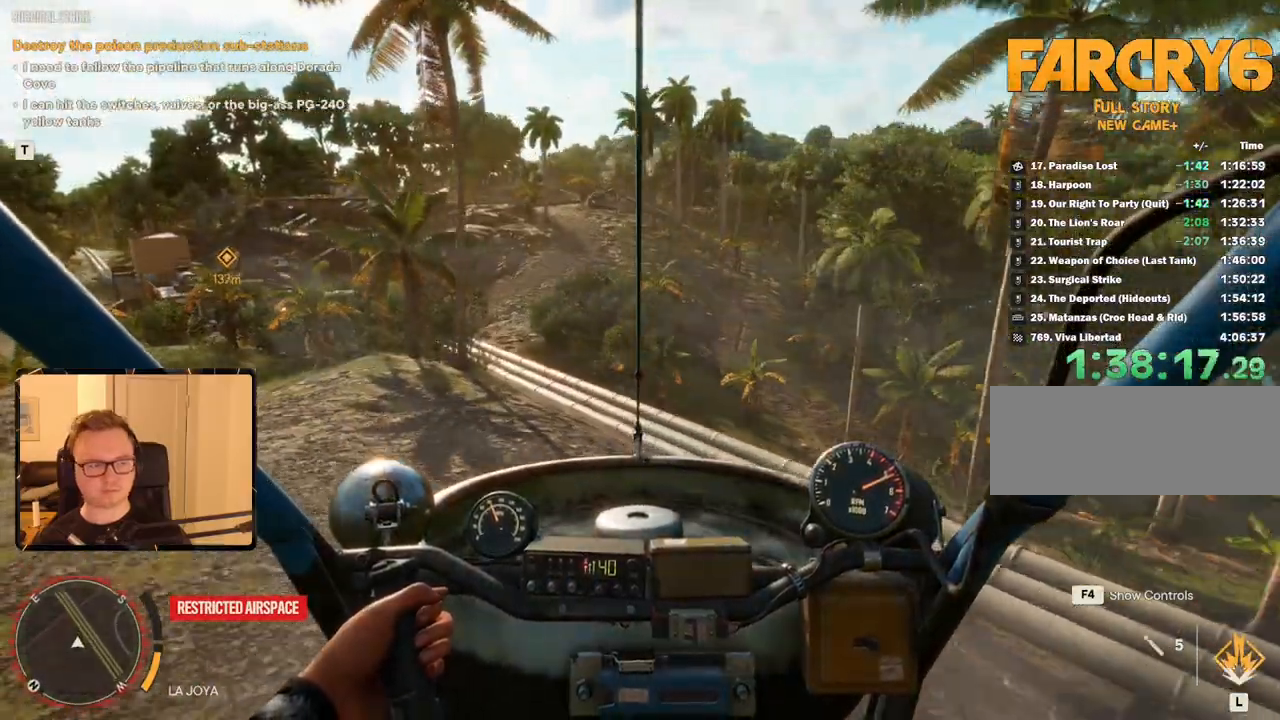
{"keys": ["a", "w"], "mouse": [], "events": []}
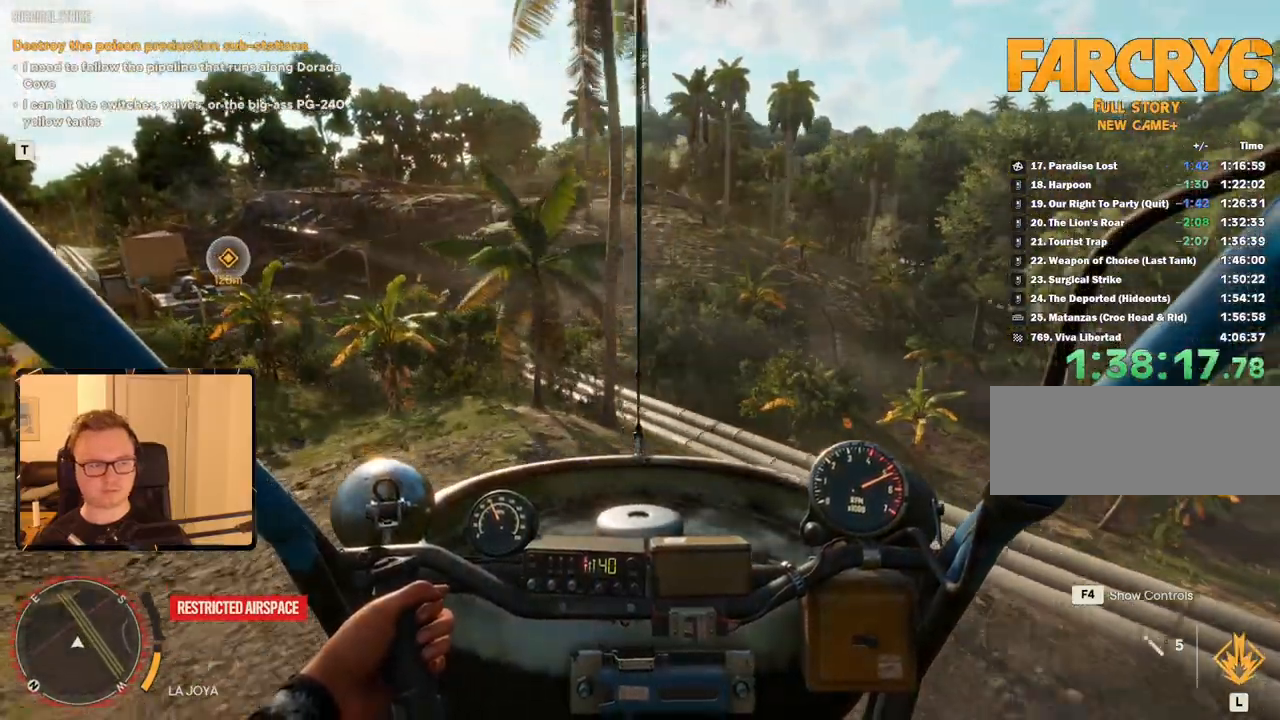
{"keys": ["a", "w"], "mouse": [], "events": []}
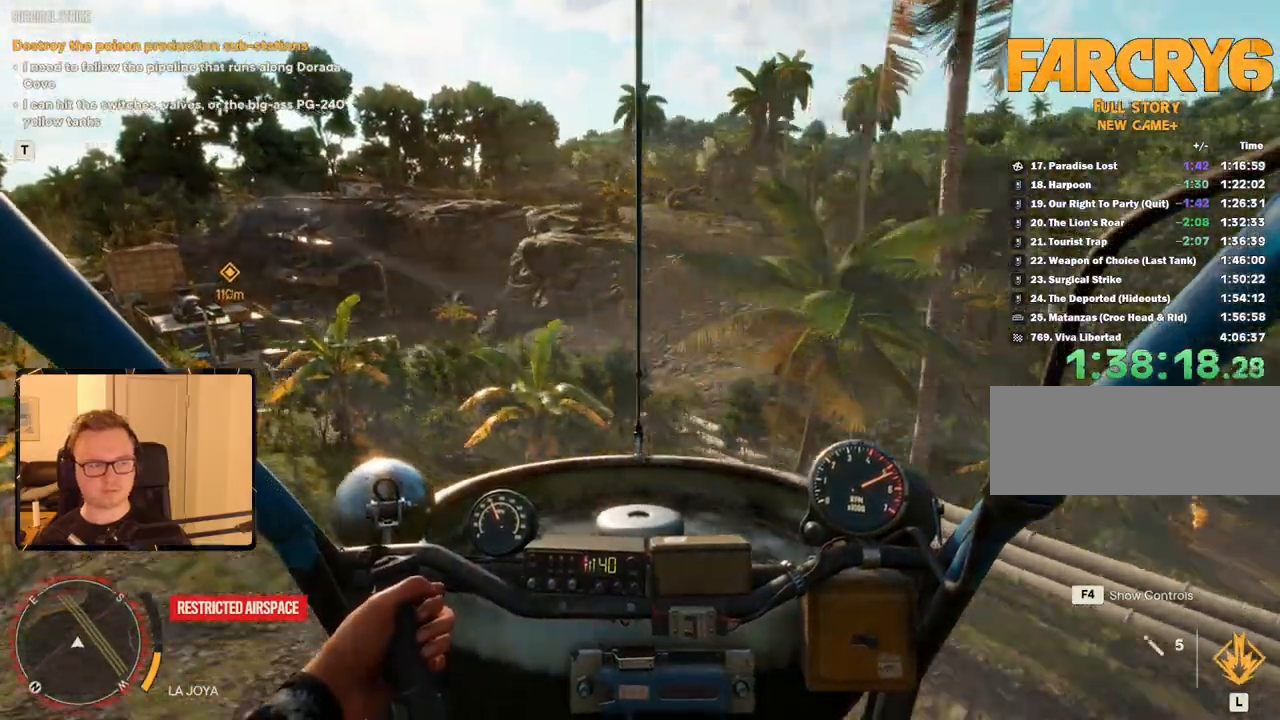
{"keys": ["a", "w"], "mouse": [], "events": [[250, "c", "down"], [483, "c", "up"]]}
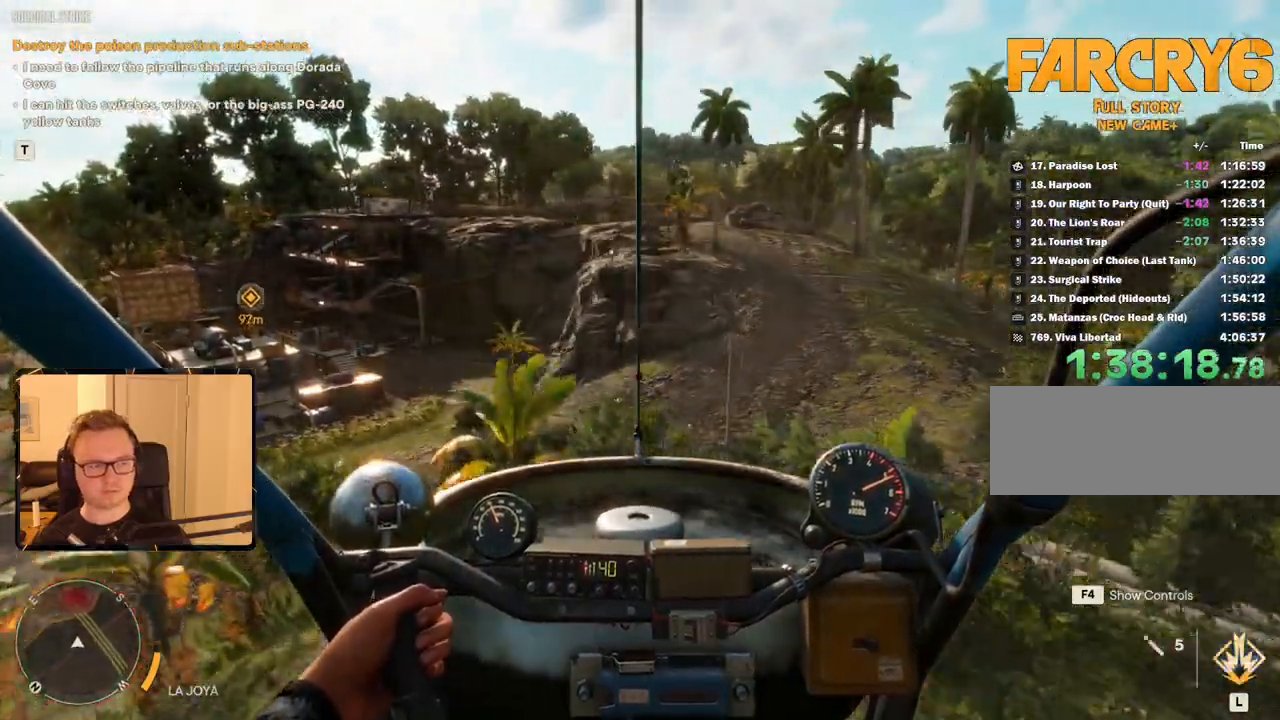
{"keys": ["a", "w"], "mouse": ["right"], "events": [[283, "mouse_right", "down"]]}
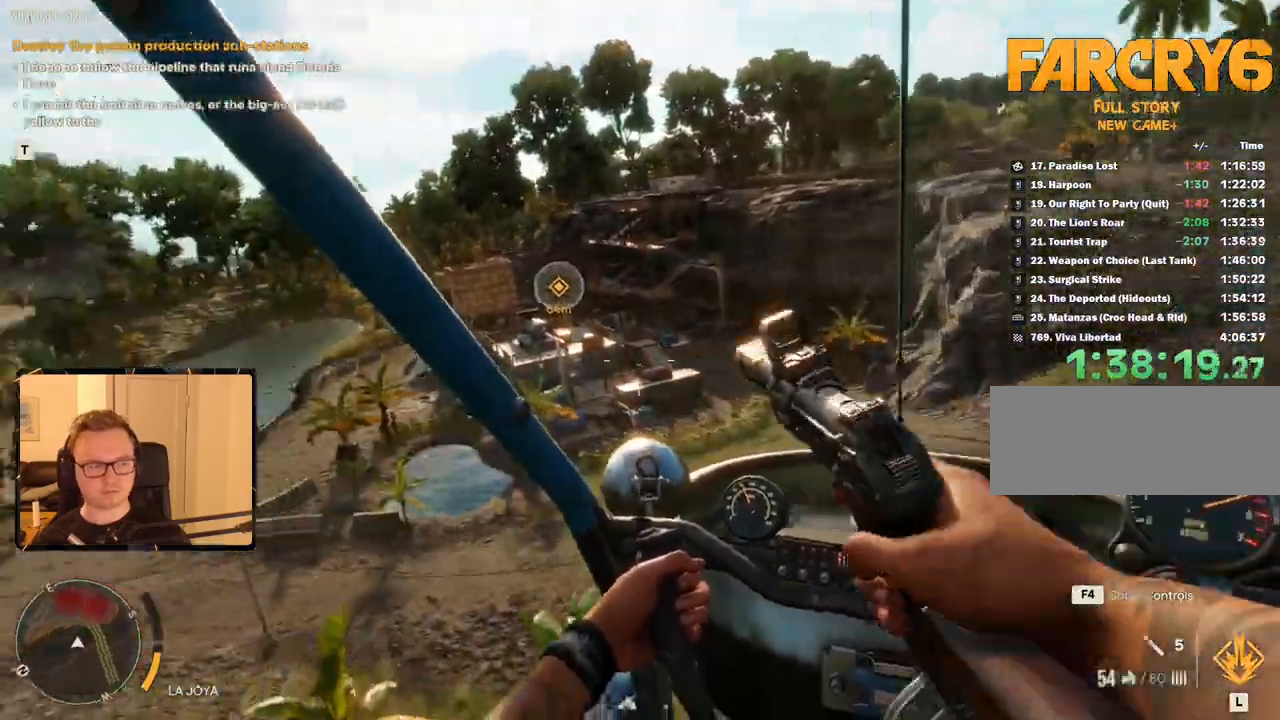
{"keys": ["a", "w"], "mouse": ["mb5"], "events": [[133, "mouse_right", "up"], [500, "mouse_mb5", "down"]]}
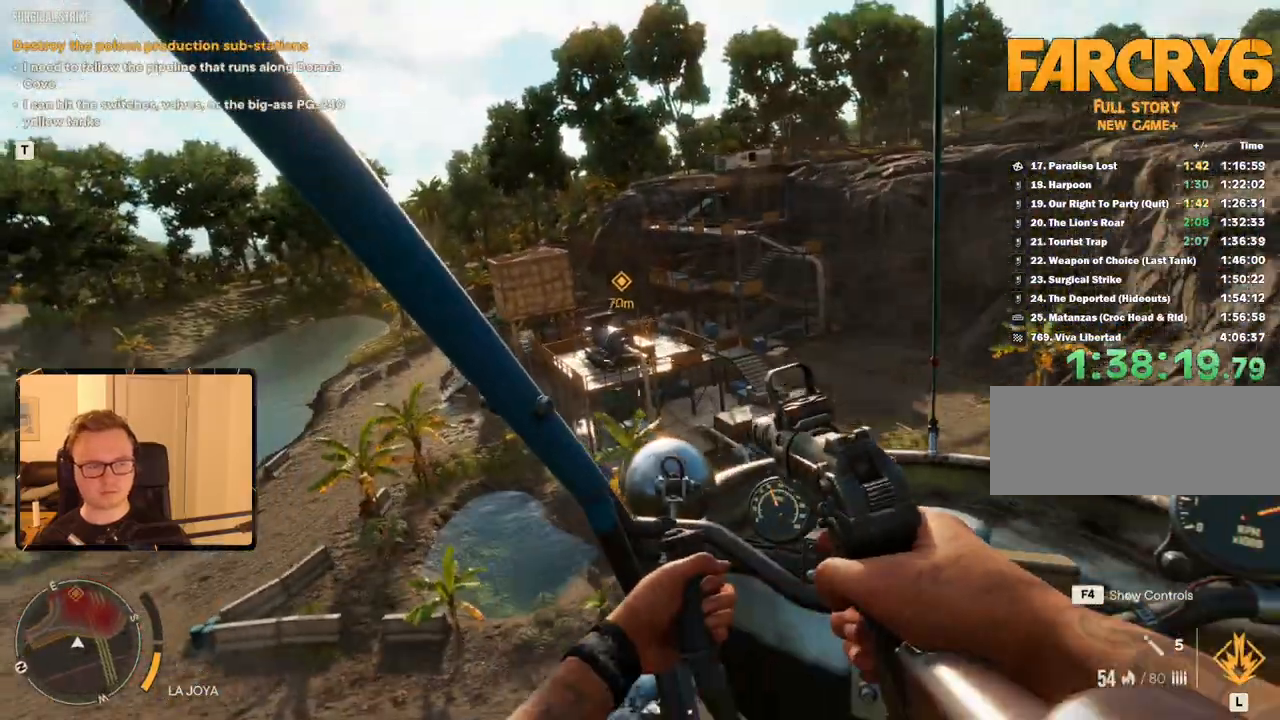
{"keys": ["a", "c", "w"], "mouse": [], "events": [[116, "mouse_mb5", "up"], [466, "c", "down"]]}
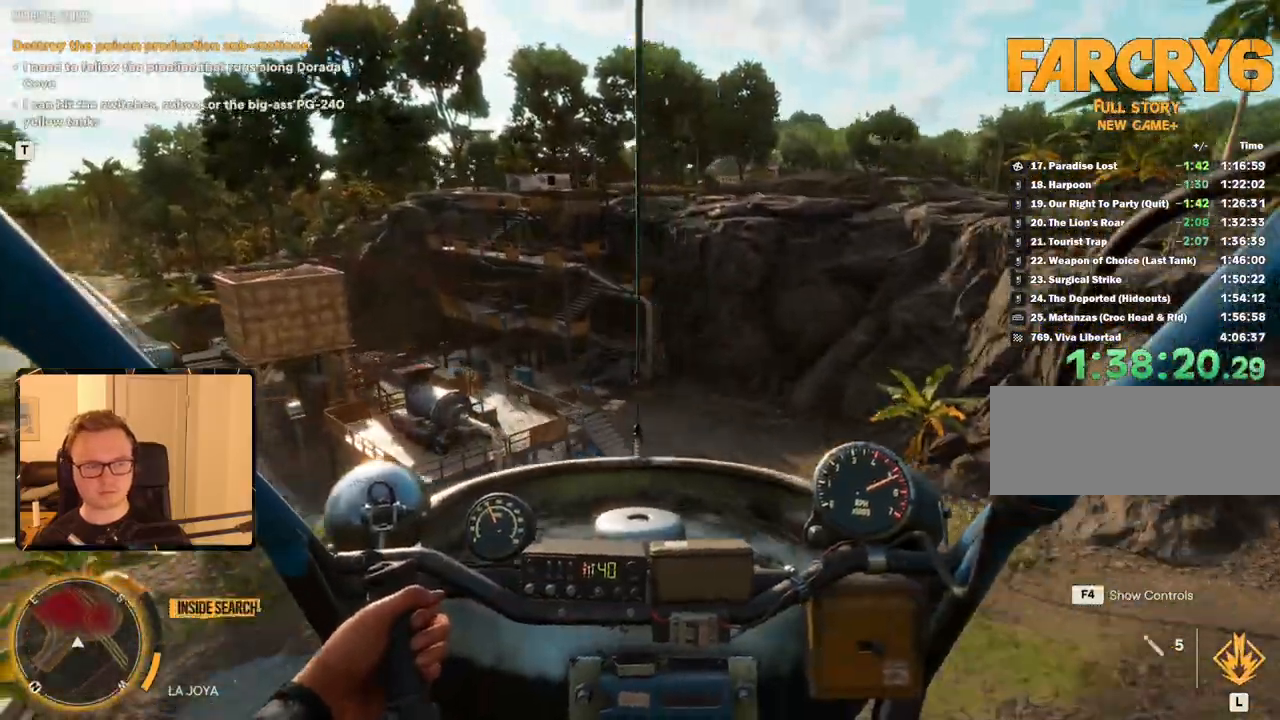
{"keys": ["a", "w"], "mouse": [], "events": [[433, "c", "up"]]}
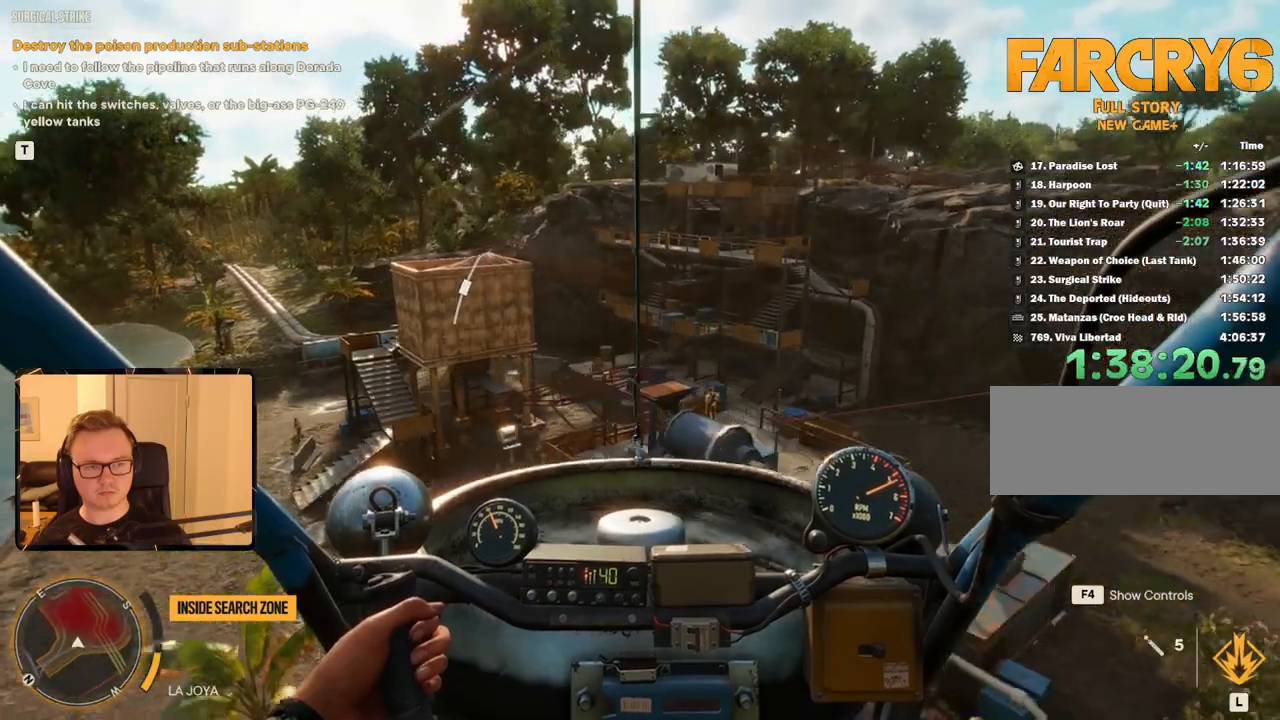
{"keys": ["a", "w"], "mouse": [], "events": []}
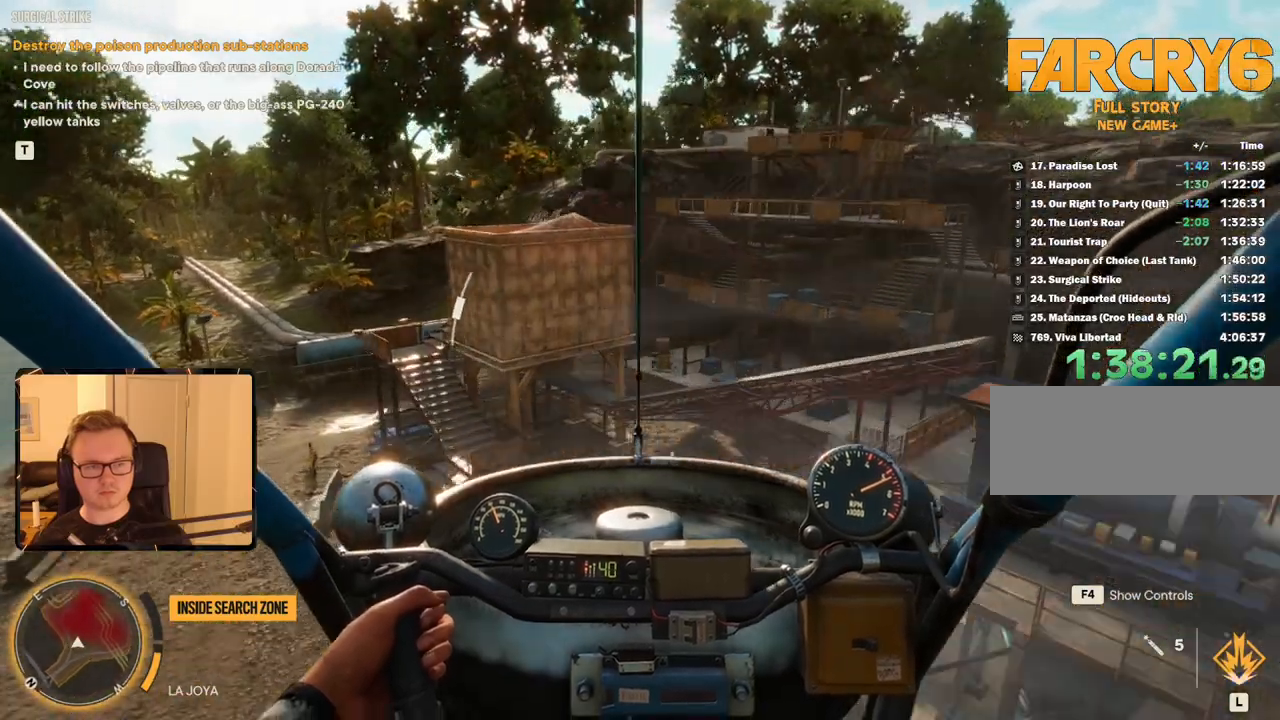
{"keys": [], "mouse": [], "events": [[66, "w", "up"], [366, "a", "up"]]}
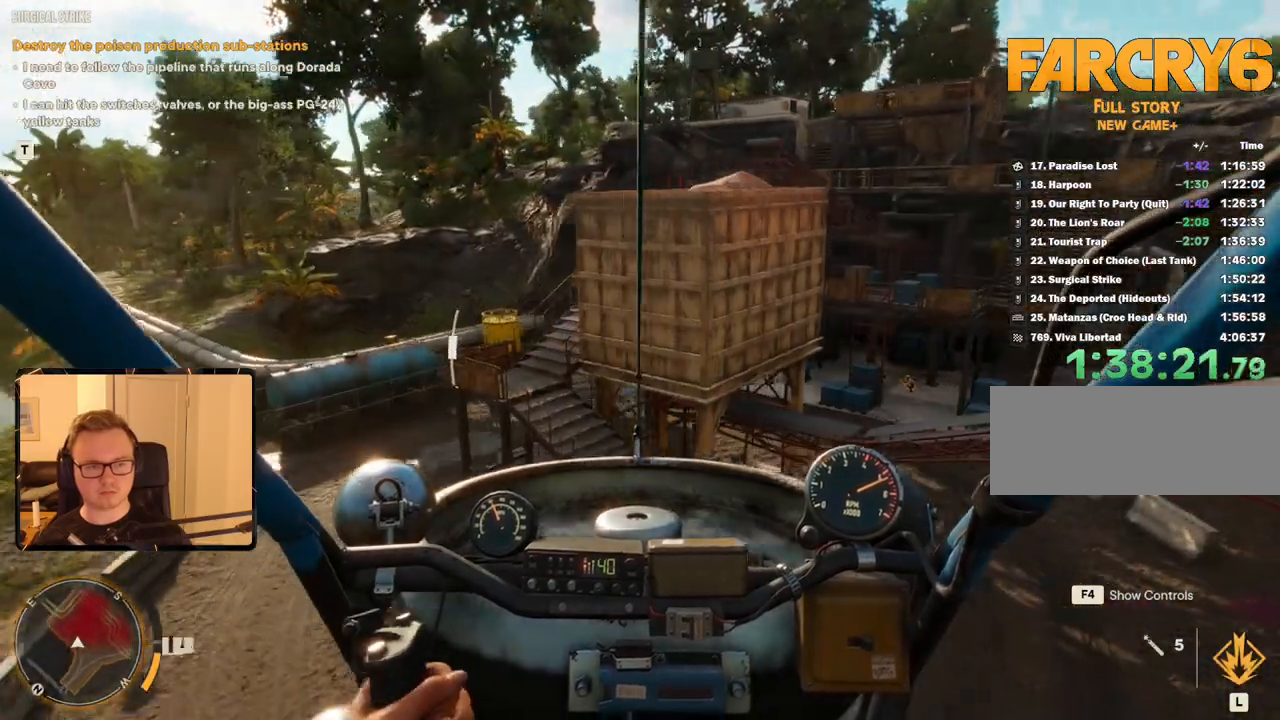
{"keys": [], "mouse": [], "events": [[100, "space", "down"], [233, "space", "up"], [333, "space", "down"], [416, "space", "up"]]}
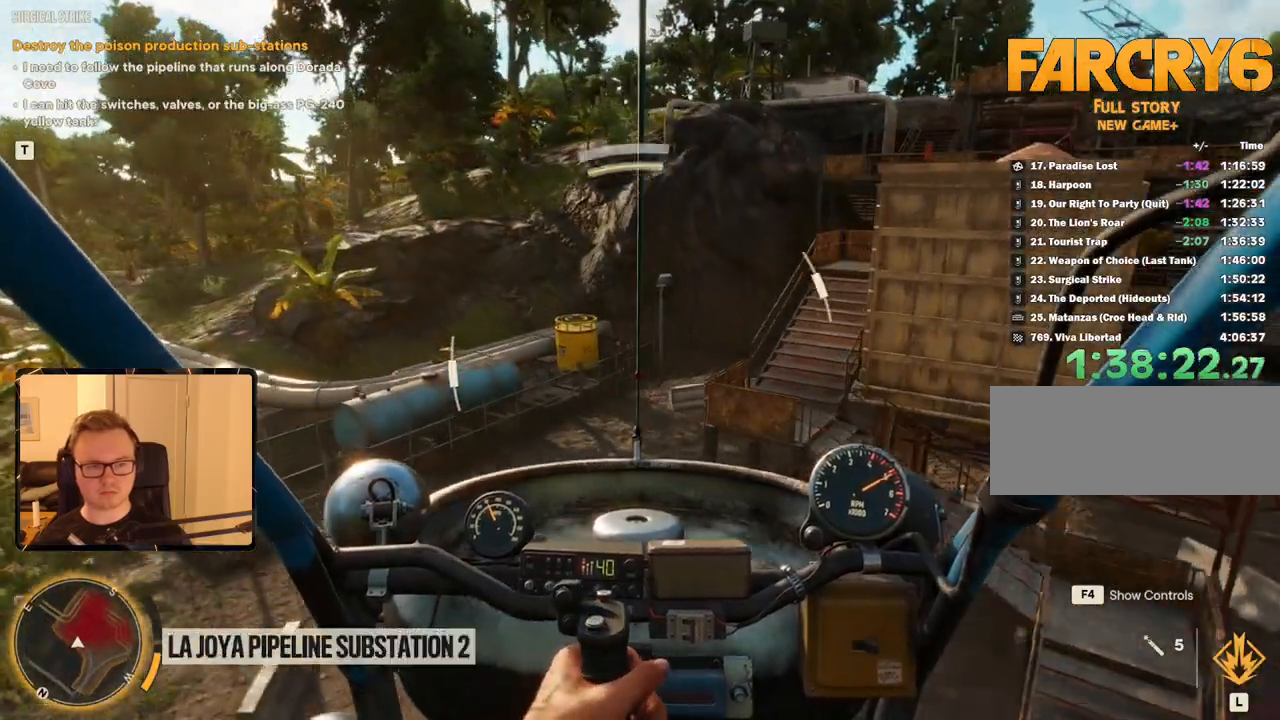
{"keys": ["w"], "mouse": [], "events": [[500, "w", "down"]]}
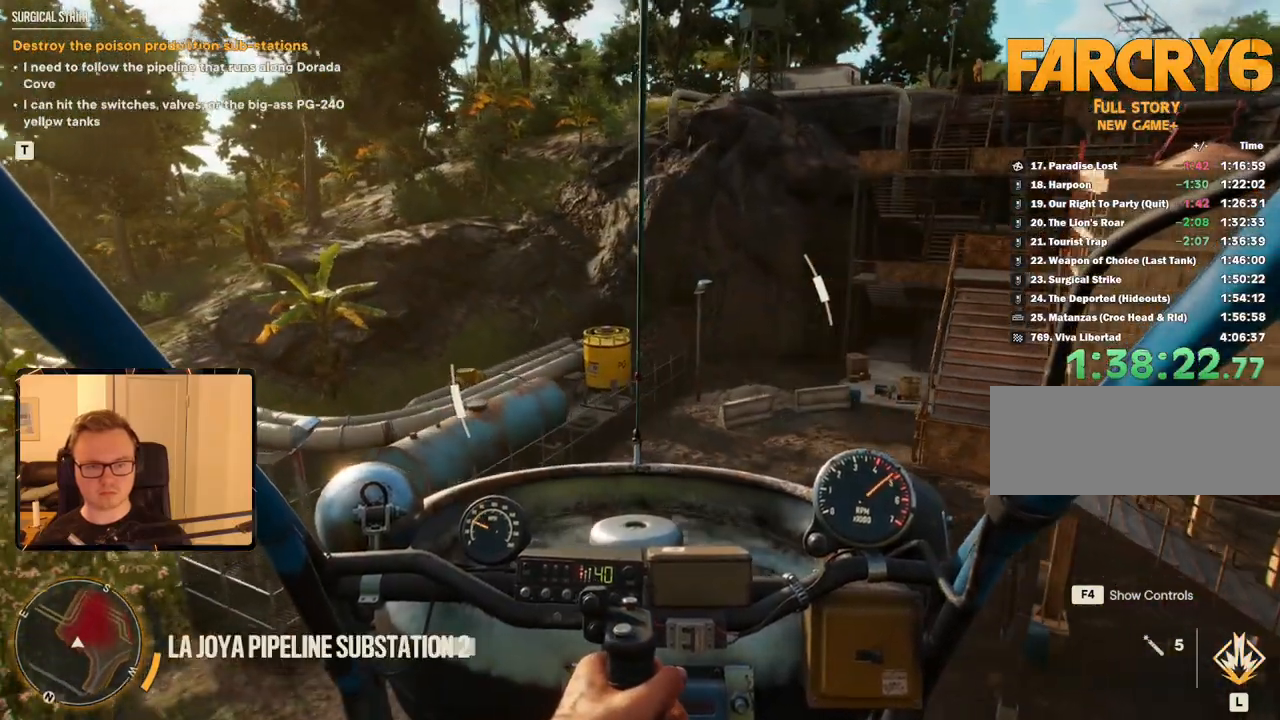
{"keys": [], "mouse": [], "events": [[16, "shift", "down"], [250, "w", "up"], [300, "shift", "up"], [400, "space", "down"], [483, "space", "up"]]}
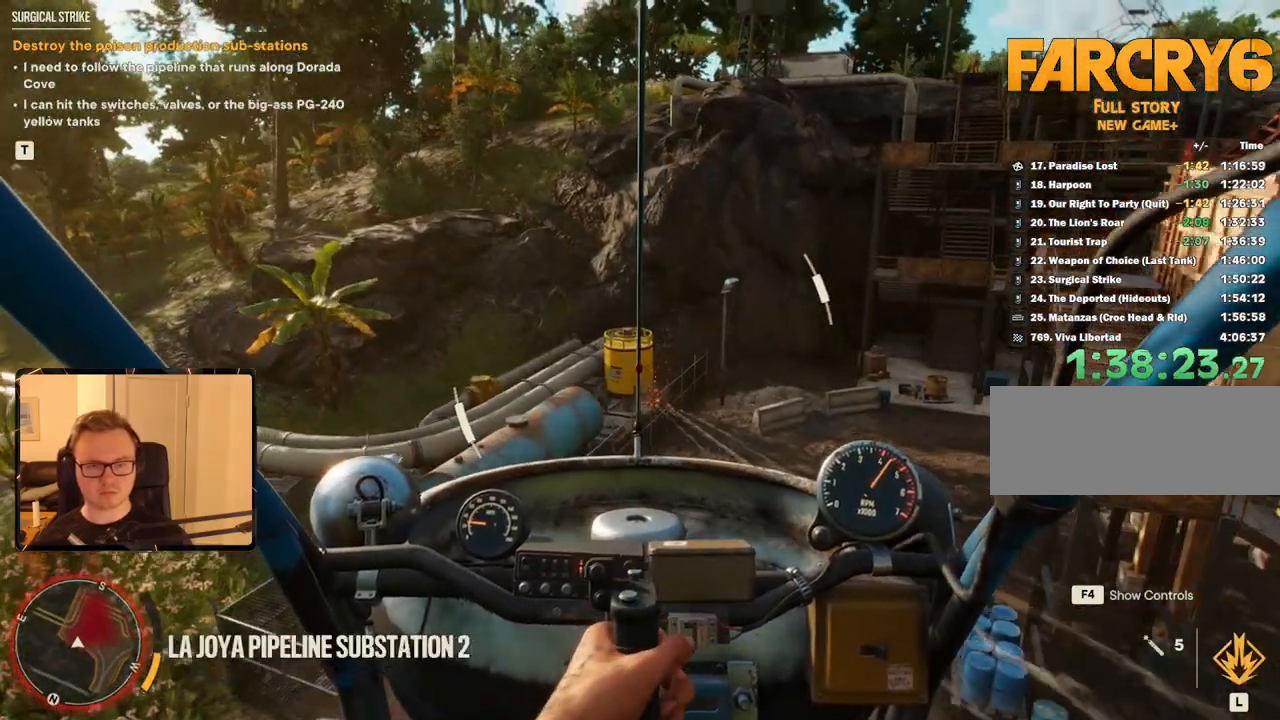
{"keys": ["c", "shift"], "mouse": [], "events": [[83, "shift", "down"], [450, "c", "down"]]}
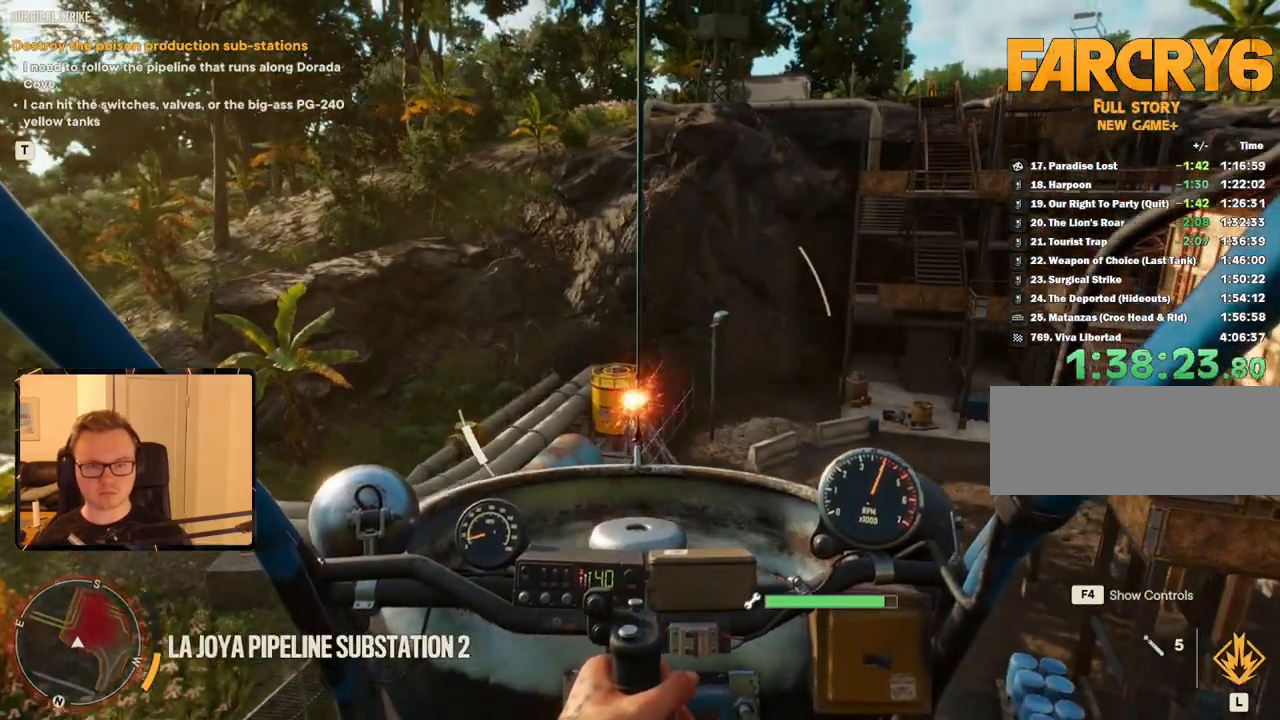
{"keys": ["shift"], "mouse": [], "events": [[50, "c", "up"], [233, "a", "down"], [333, "a", "up"]]}
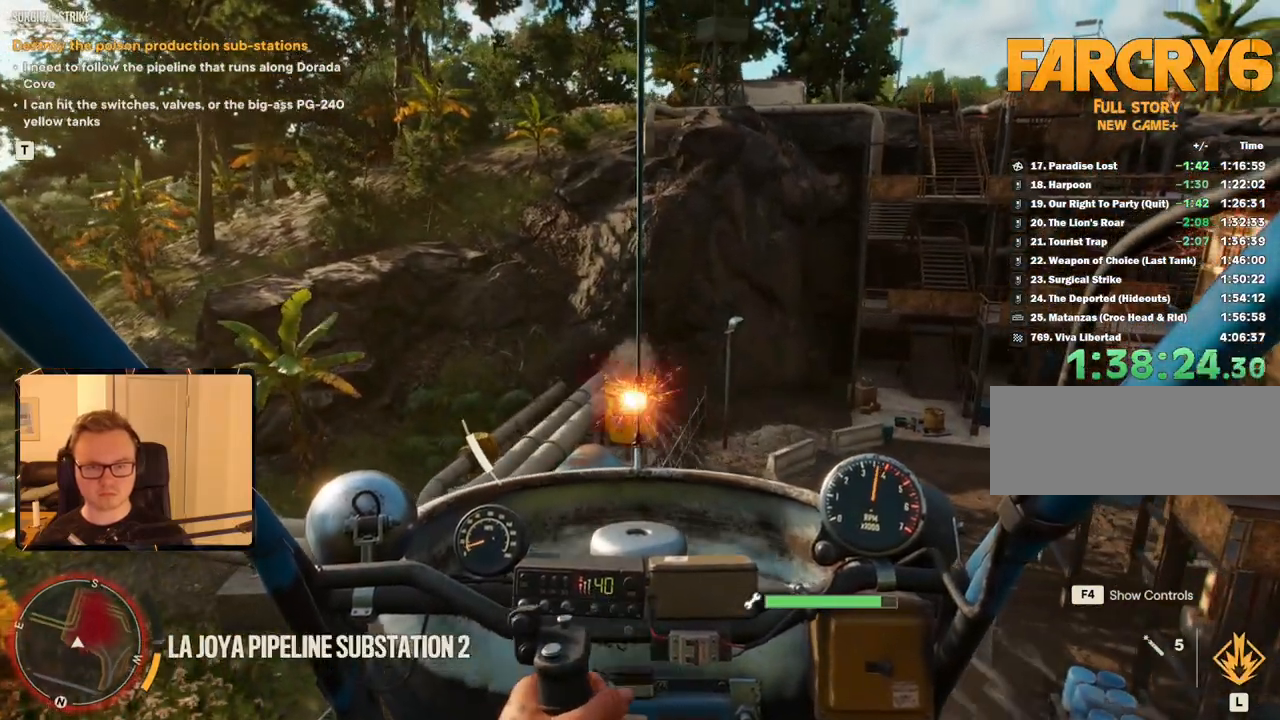
{"keys": ["s", "shift"], "mouse": [], "events": [[66, "a", "down"], [200, "a", "up"], [383, "a", "down"], [433, "s", "down"], [483, "a", "up"]]}
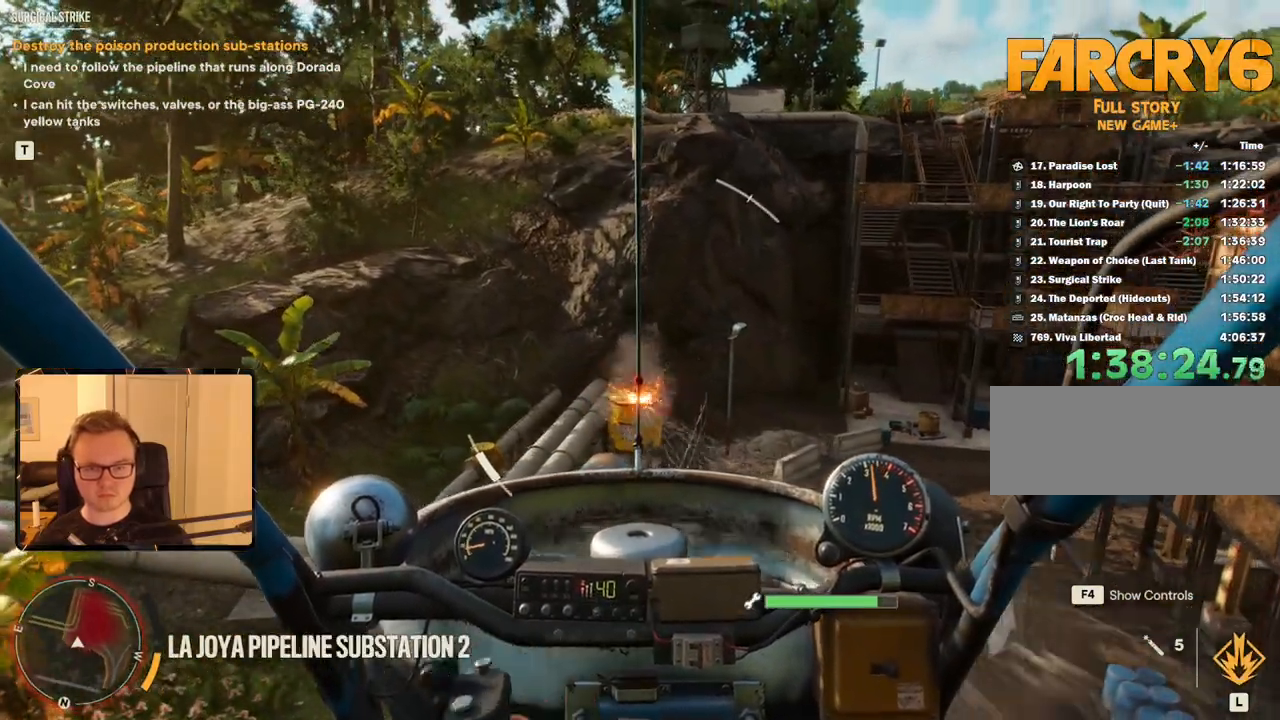
{"keys": ["a", "s", "shift"], "mouse": [], "events": [[33, "s", "up"], [166, "a", "down"], [266, "s", "down"]]}
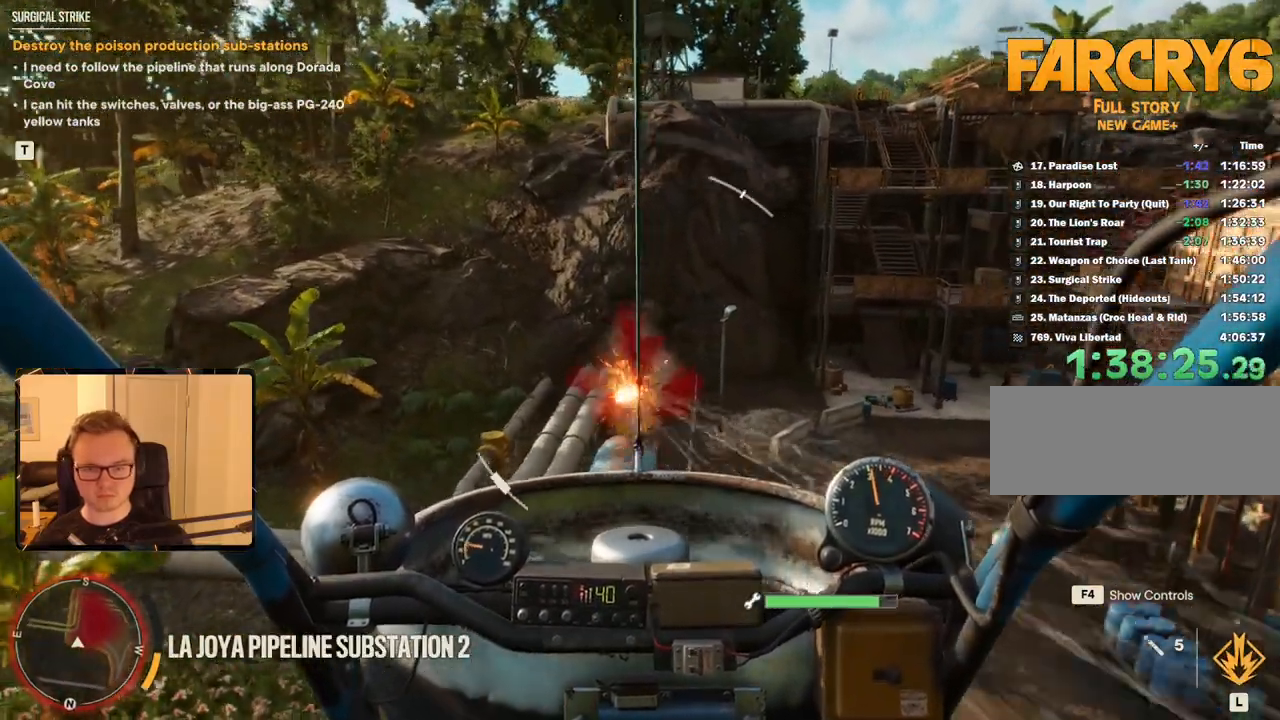
{"keys": ["a", "shift", "w"], "mouse": [], "events": [[133, "s", "up"], [416, "w", "down"]]}
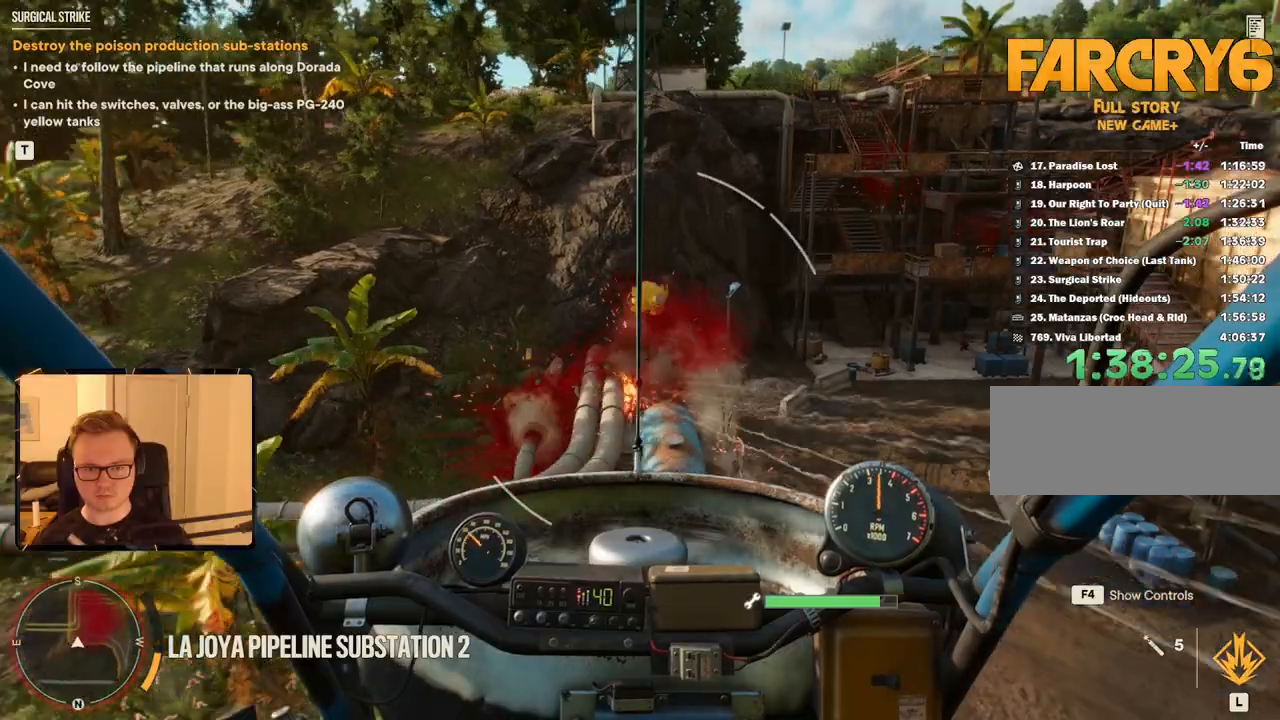
{"keys": ["a", "w"], "mouse": [], "events": [[133, "shift", "up"]]}
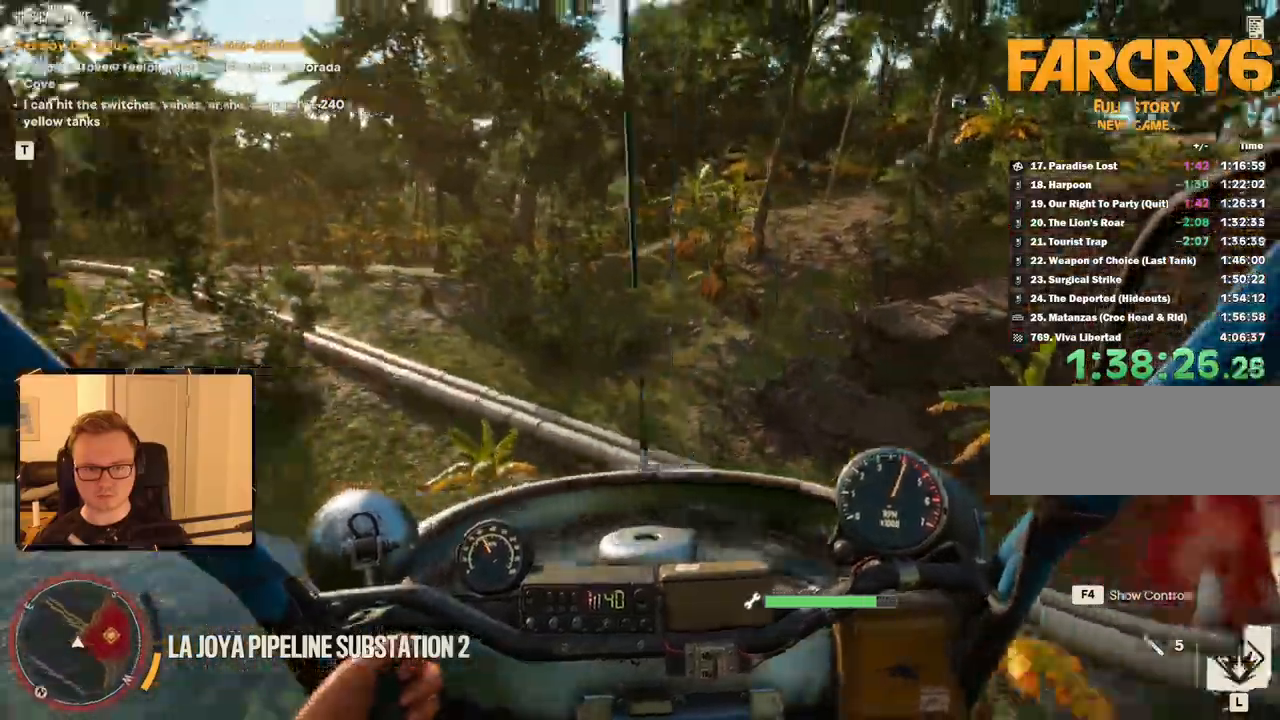
{"keys": ["a", "w"], "mouse": [], "events": []}
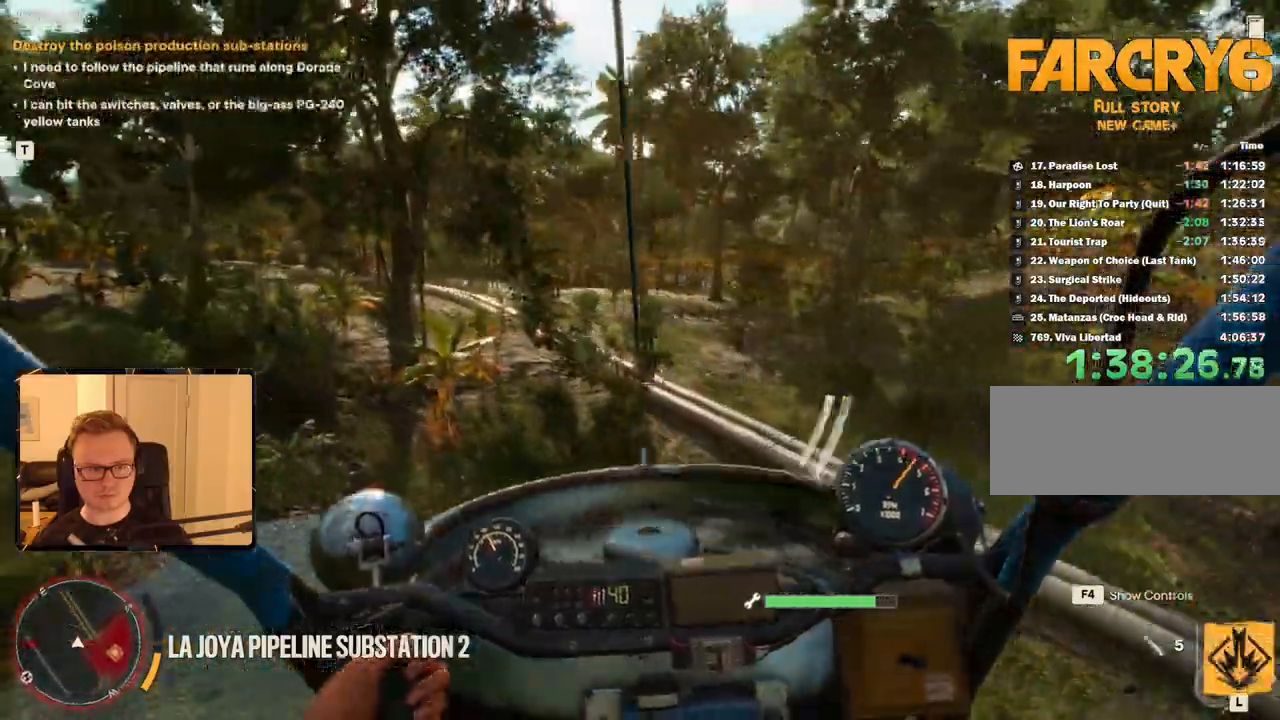
{"keys": ["a", "w"], "mouse": [], "events": []}